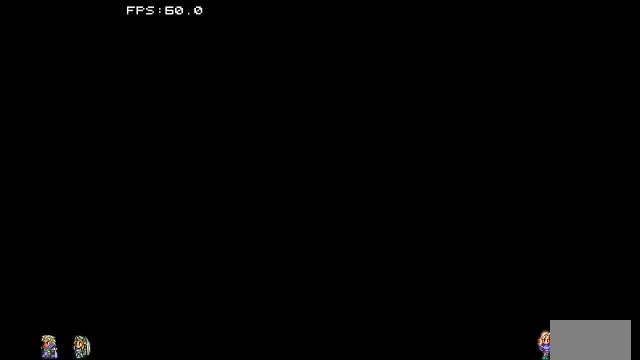
Gameplay with a controller (PlayStation layout); each line is a JSON object with the inputs held at the frame after it. "events" lists button and stick changes between this image and that frame as [ms after this image, input, new state], when the widget could be followed in between. Not read: DPAD_LEFT DPAD_RIGHT DPAD_UP L3 R3.
{"buttons": [], "events": [[367, "TRIANGLE", "down"], [467, "TRIANGLE", "up"]]}
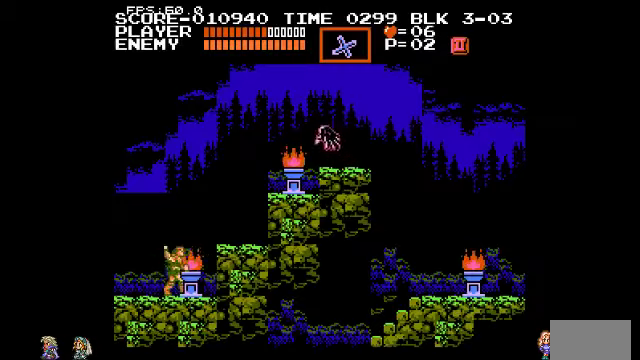
{"buttons": [], "events": [[400, "TRIANGLE", "down"], [467, "TRIANGLE", "up"]]}
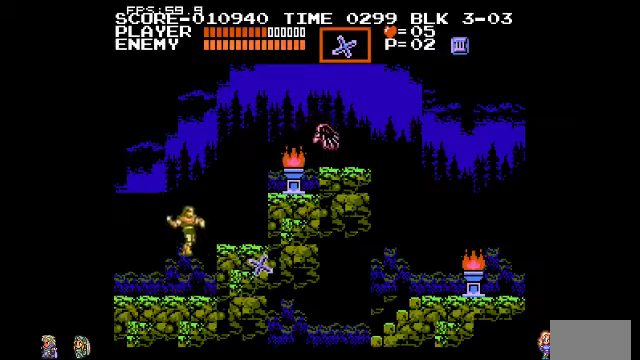
{"buttons": [], "events": []}
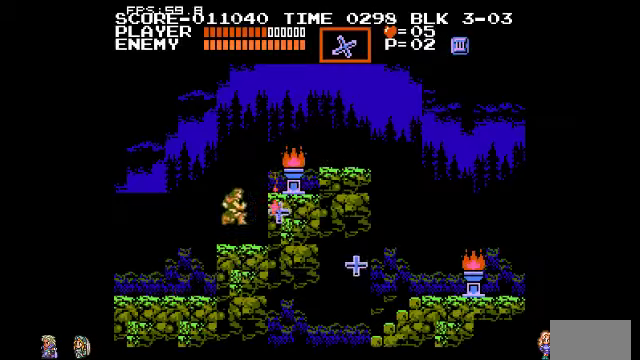
{"buttons": [], "events": []}
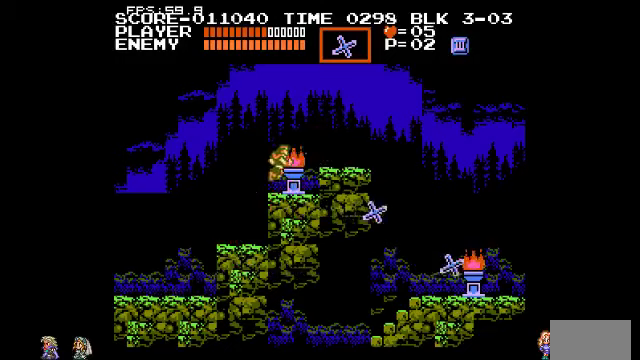
{"buttons": [], "events": []}
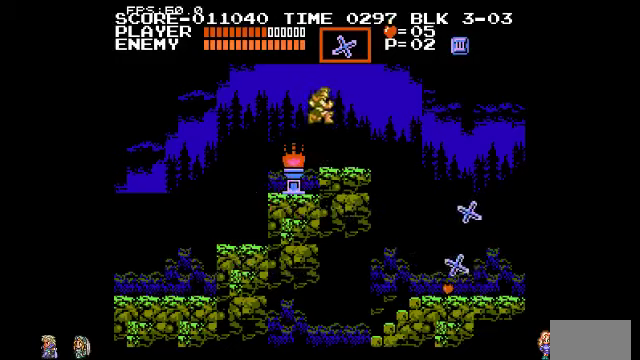
{"buttons": [], "events": [[400, "CIRCLE", "down"], [467, "CIRCLE", "up"]]}
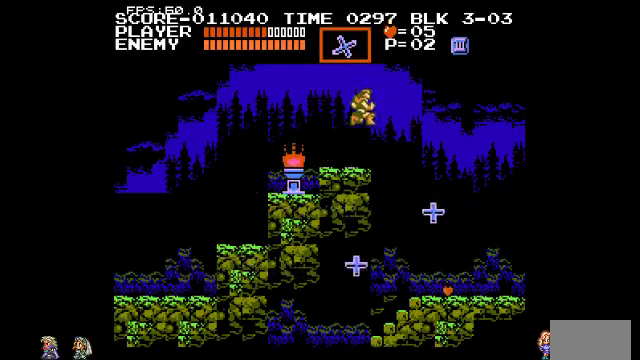
{"buttons": ["TRIANGLE"], "events": [[500, "TRIANGLE", "down"]]}
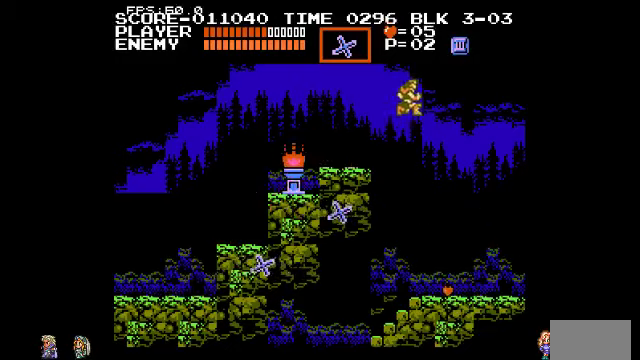
{"buttons": [], "events": [[67, "TRIANGLE", "up"]]}
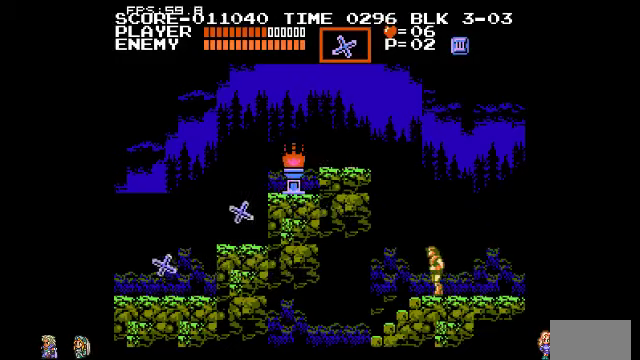
{"buttons": ["DPAD_DOWN"], "events": [[167, "DPAD_DOWN", "down"]]}
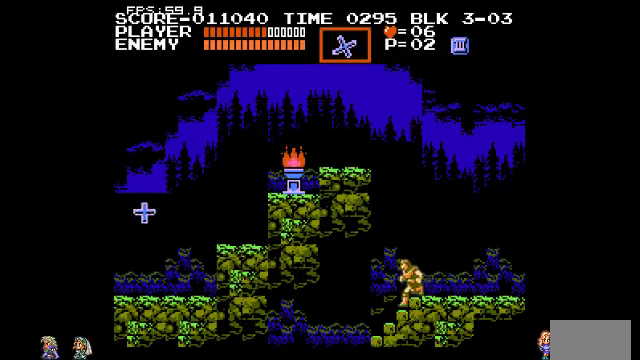
{"buttons": [], "events": [[400, "DPAD_DOWN", "up"]]}
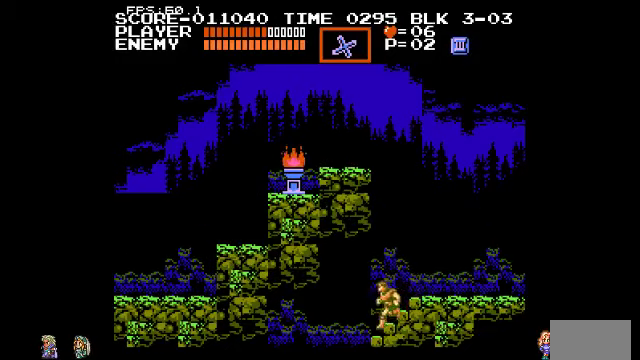
{"buttons": [], "events": []}
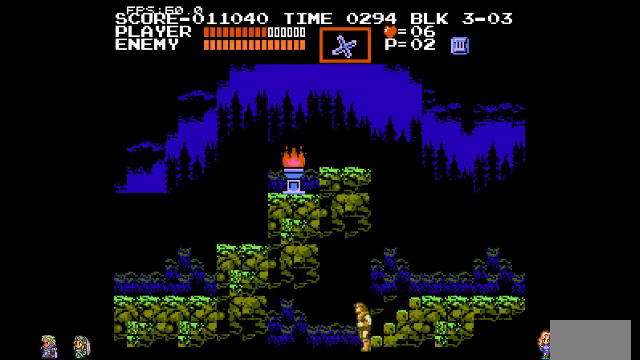
{"buttons": [], "events": []}
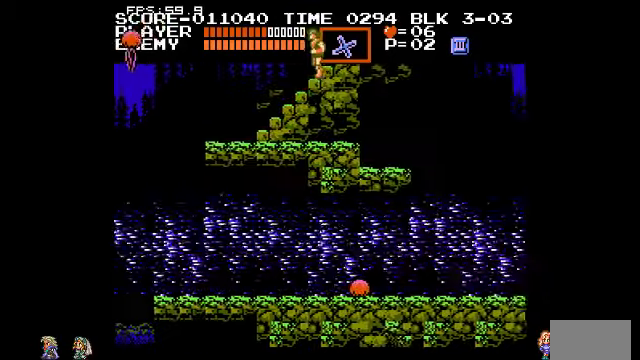
{"buttons": [], "events": []}
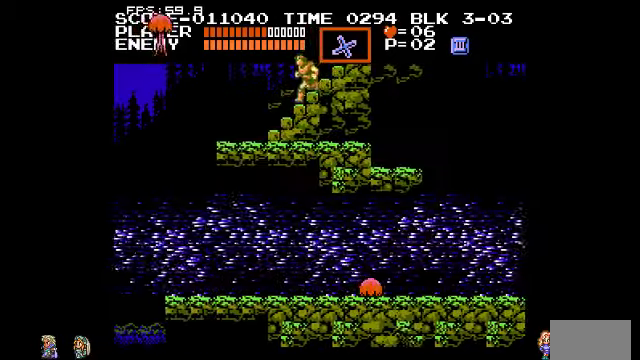
{"buttons": [], "events": []}
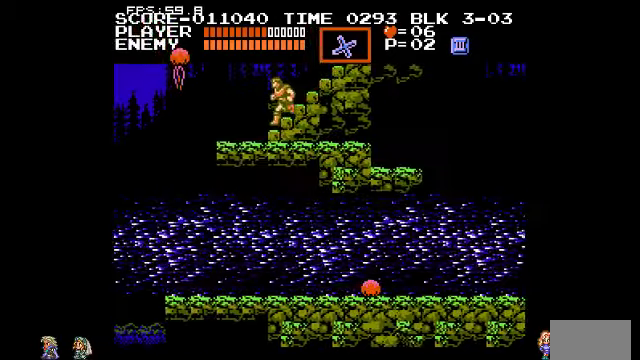
{"buttons": [], "events": []}
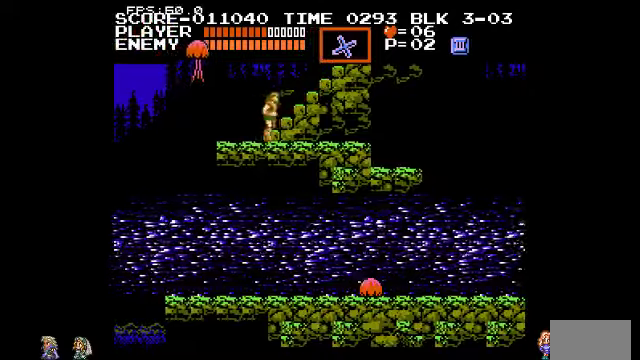
{"buttons": [], "events": []}
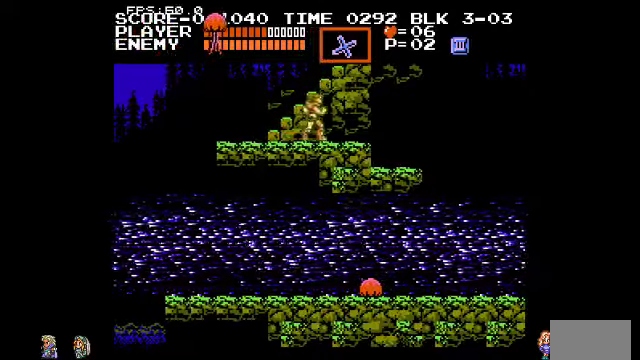
{"buttons": [], "events": []}
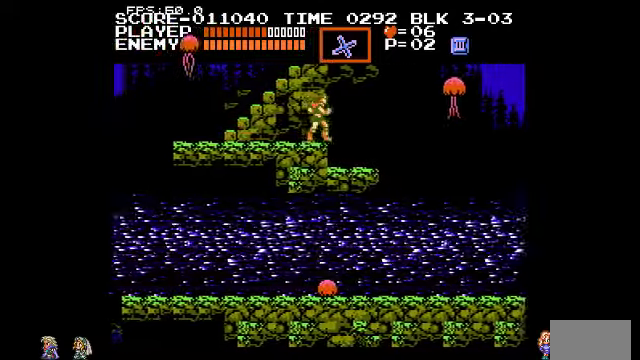
{"buttons": [], "events": [[100, "CIRCLE", "down"], [200, "CIRCLE", "up"]]}
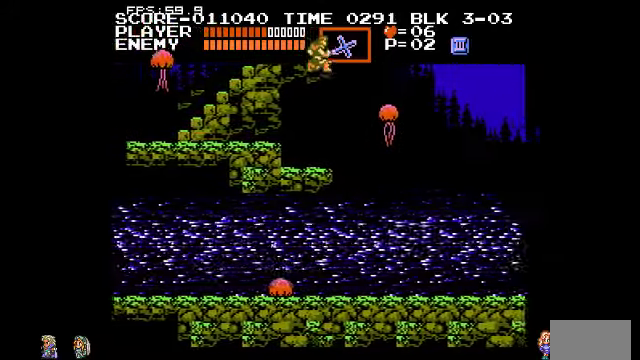
{"buttons": [], "events": [[266, "TRIANGLE", "down"], [366, "TRIANGLE", "up"]]}
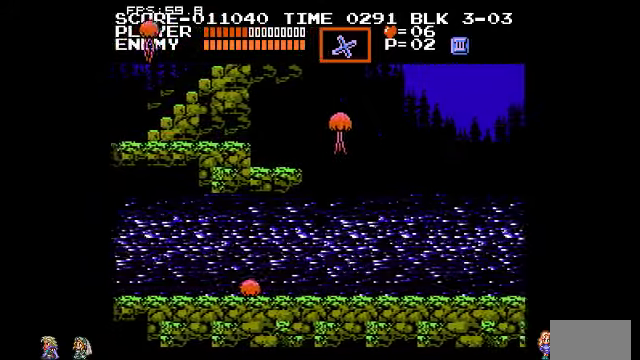
{"buttons": [], "events": []}
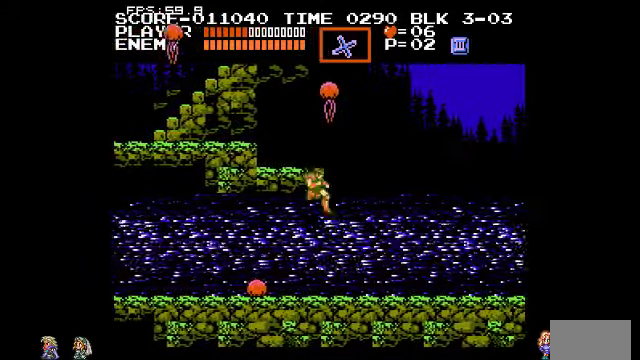
{"buttons": [], "events": []}
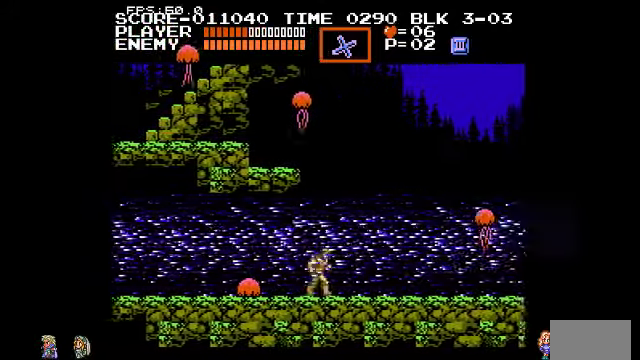
{"buttons": [], "events": []}